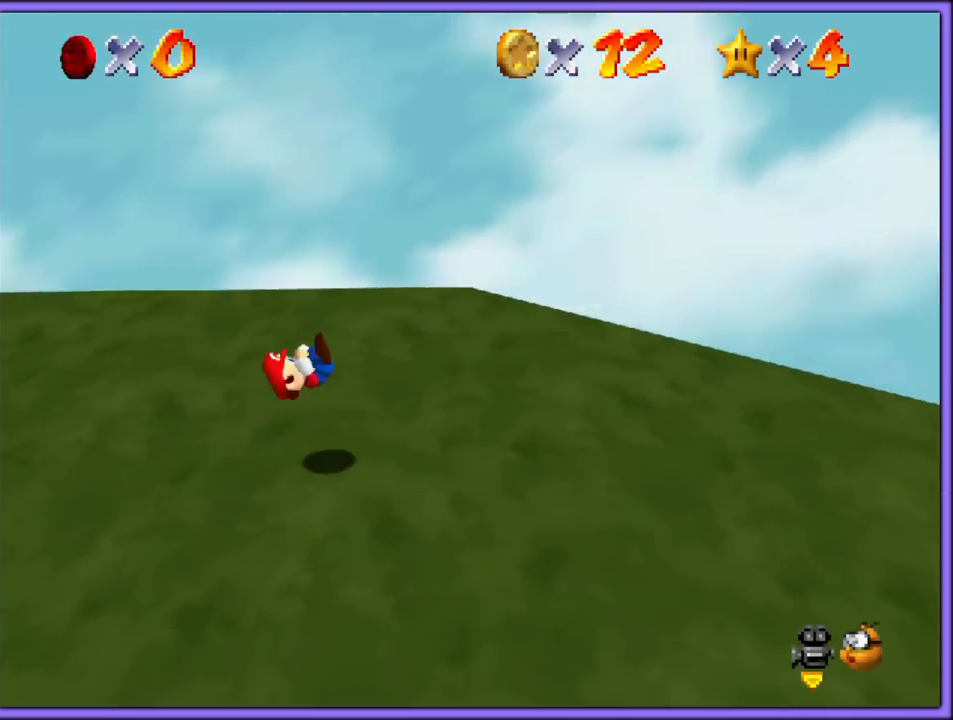
Gameplay with a controller (Nintendo layout); each line is a JSON object with the inputs held at the frame after it. "button_events" lists button changes between this image and that frame as [ms after this image, input, new state], when the widget could be followed in between (sticks are given only as held states). Not read: L1 L3 R3.
{"buttons": [], "left_stick": "right", "button_events": [[117, "C_DOWN", "up"], [150, "C_RIGHT", "up"]]}
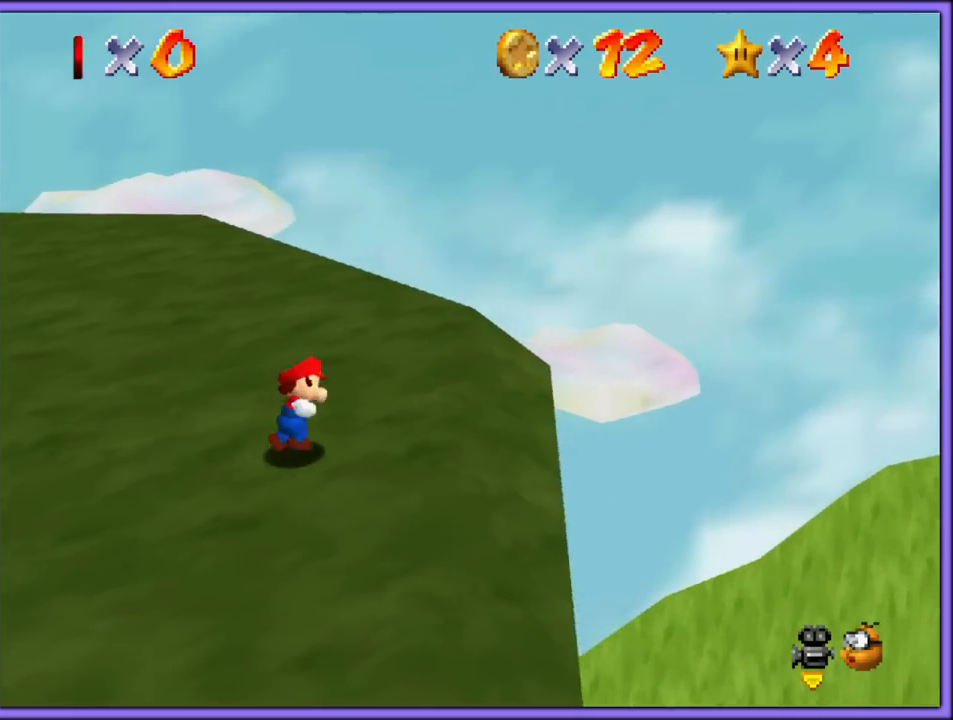
{"buttons": [], "left_stick": "up-right", "button_events": []}
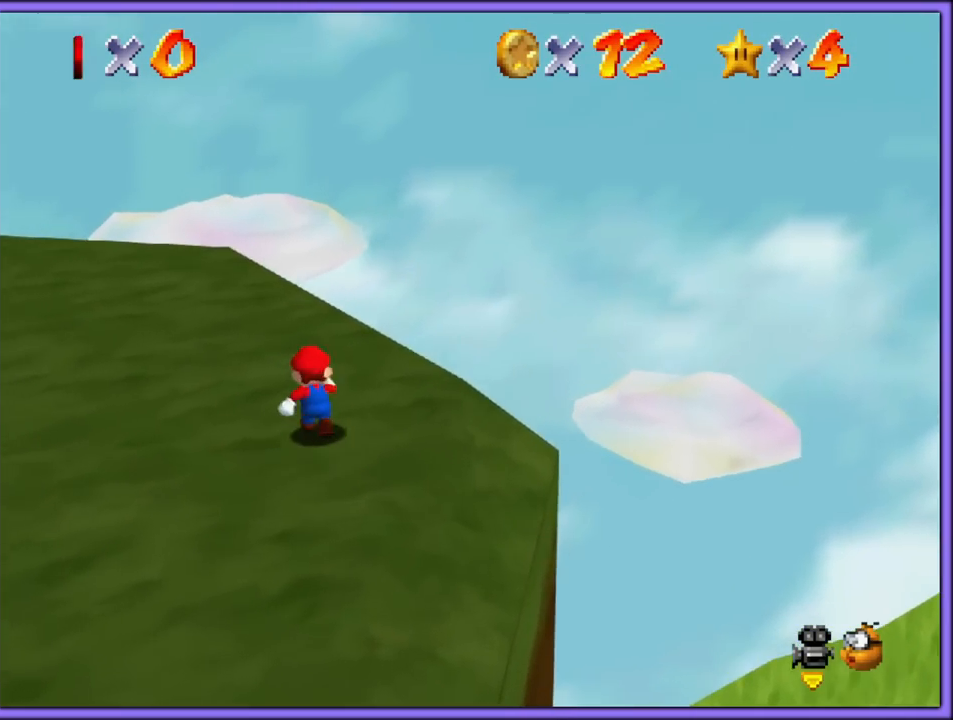
{"buttons": [], "left_stick": "up-right", "button_events": [[183, "Z", "down"], [233, "A", "down"], [367, "A", "up"], [367, "Z", "up"]]}
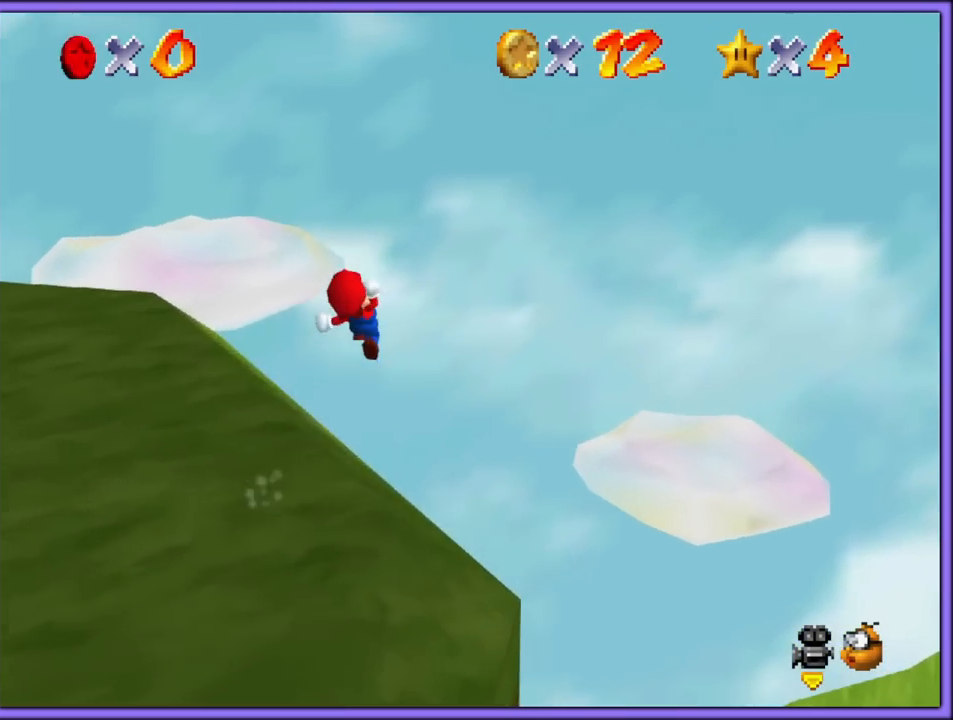
{"buttons": [], "left_stick": "right", "button_events": []}
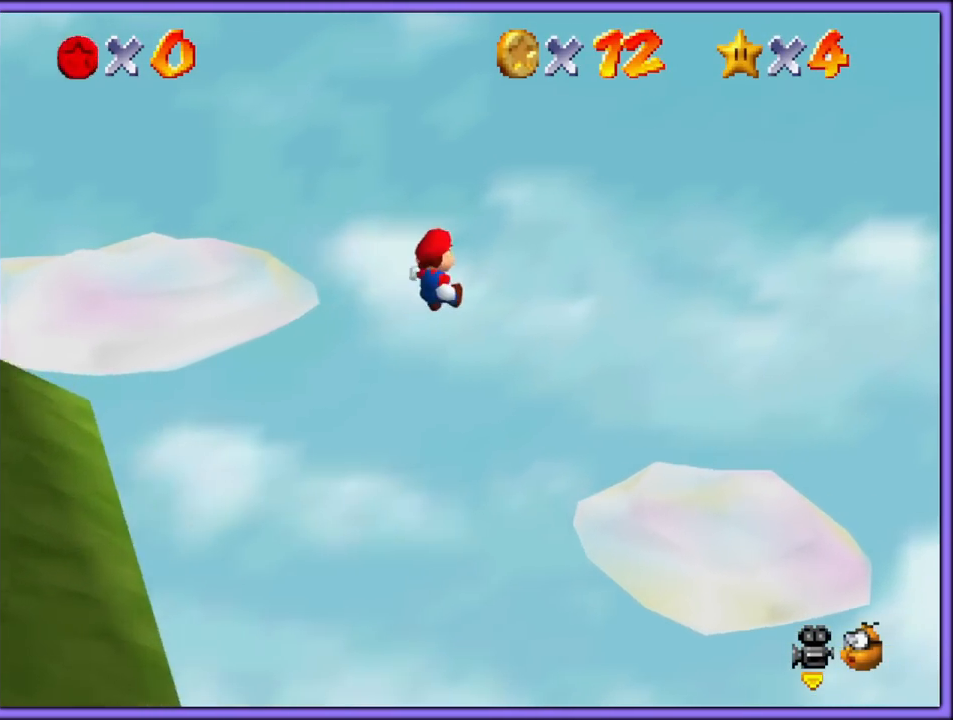
{"buttons": ["C_RIGHT"], "left_stick": "right", "button_events": [[367, "C_RIGHT", "down"]]}
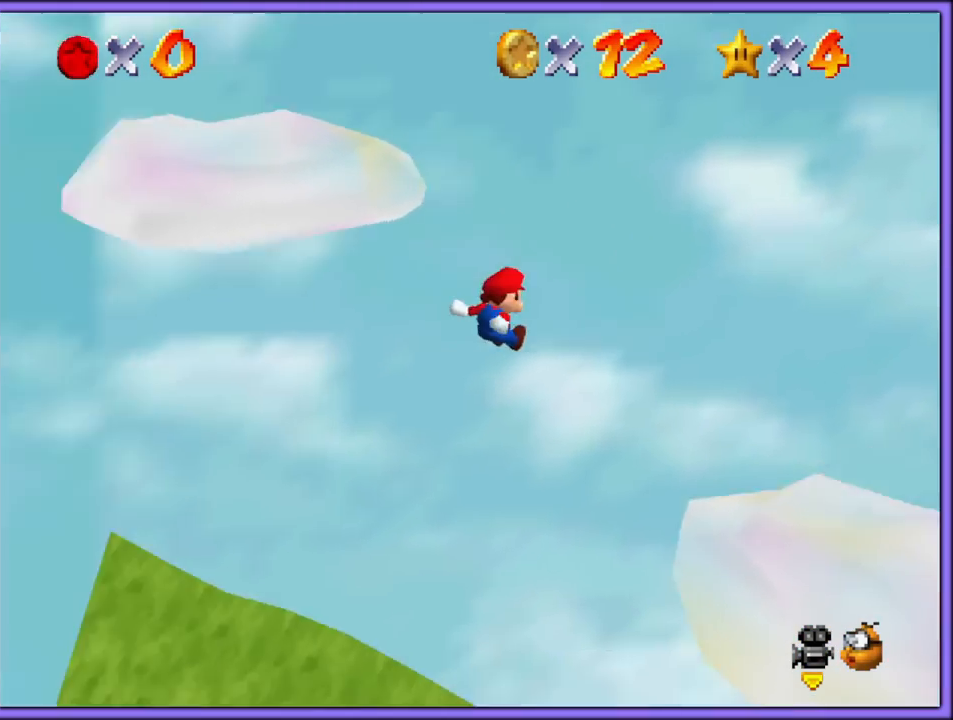
{"buttons": ["C_RIGHT"], "left_stick": "down-right", "button_events": [[33, "C_RIGHT", "up"], [417, "C_RIGHT", "down"]]}
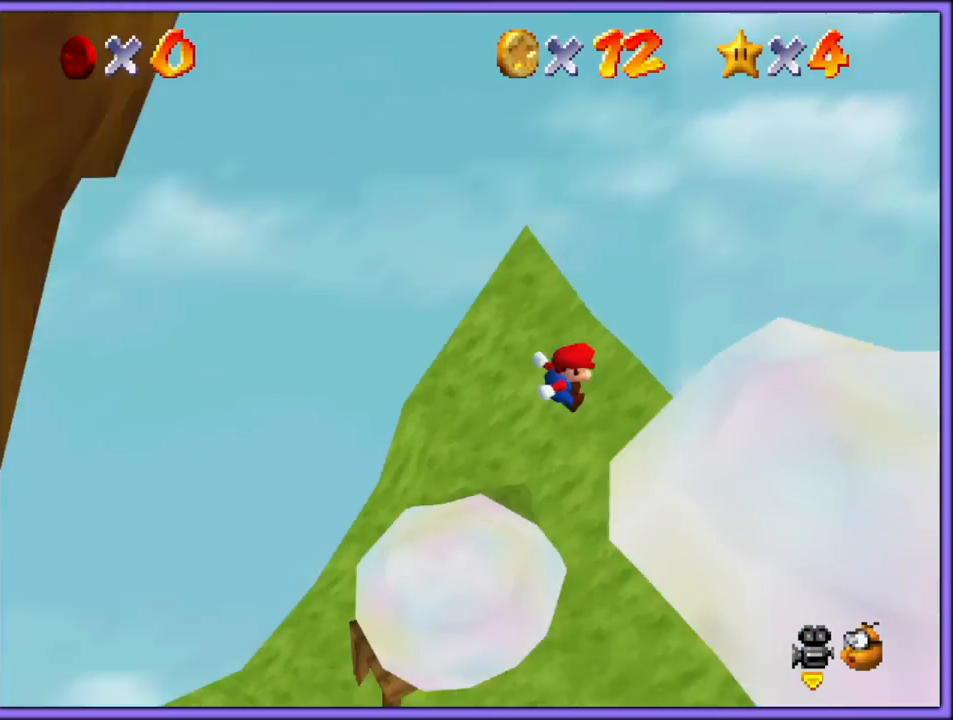
{"buttons": ["C_RIGHT"], "left_stick": "down-right", "button_events": [[67, "C_RIGHT", "up"], [417, "C_RIGHT", "down"]]}
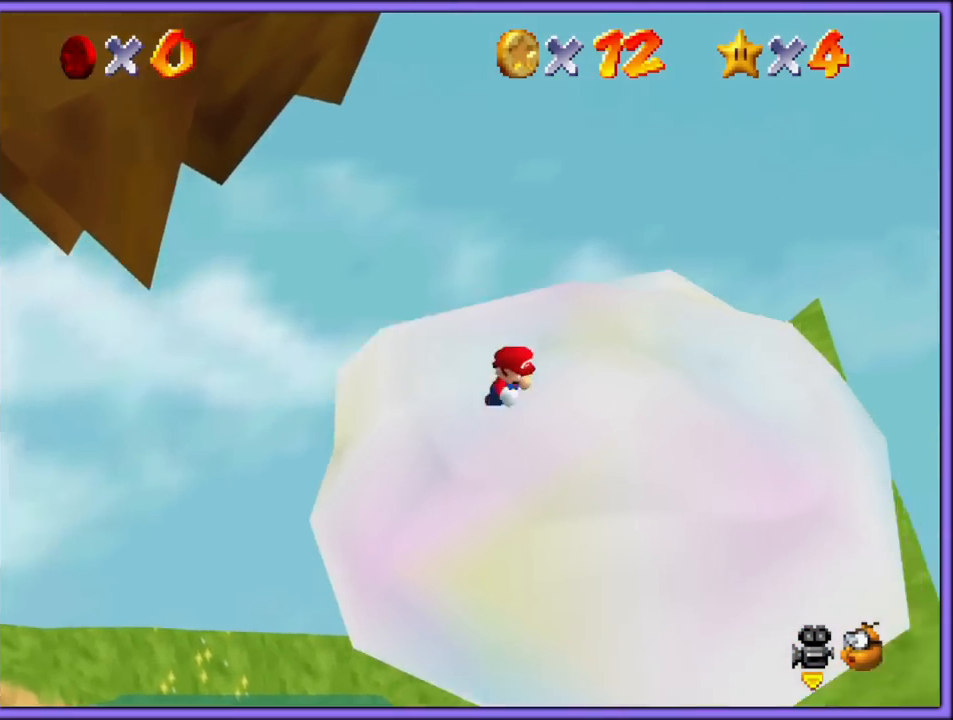
{"buttons": [], "left_stick": "up-right", "button_events": [[150, "C_RIGHT", "up"]]}
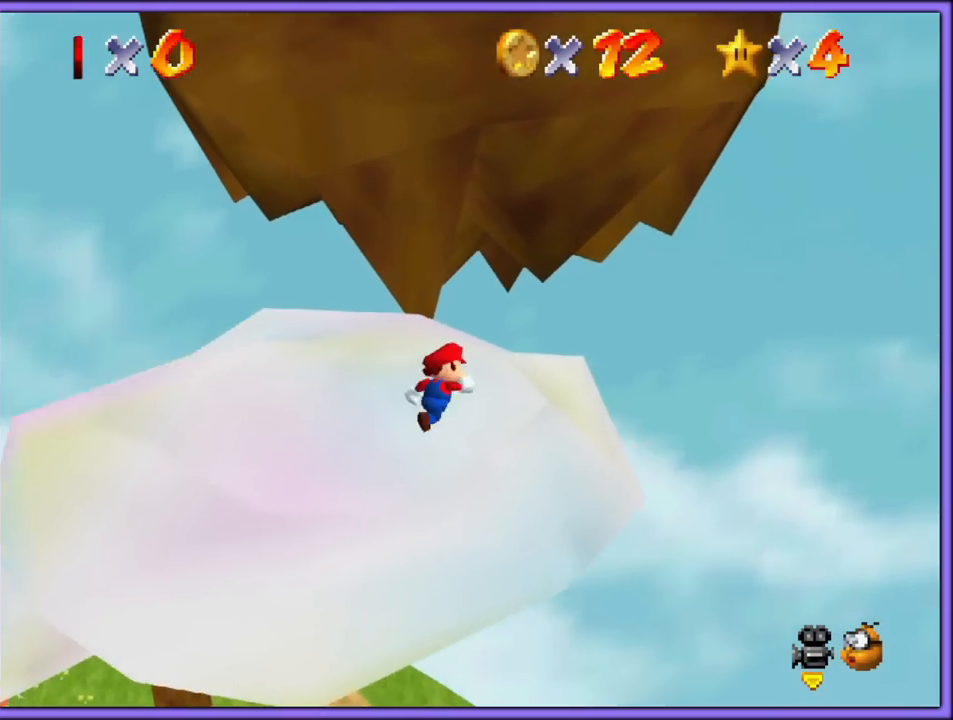
{"buttons": ["C_DOWN", "C_RIGHT"], "left_stick": "up", "button_events": [[383, "C_RIGHT", "down"], [400, "C_DOWN", "down"]]}
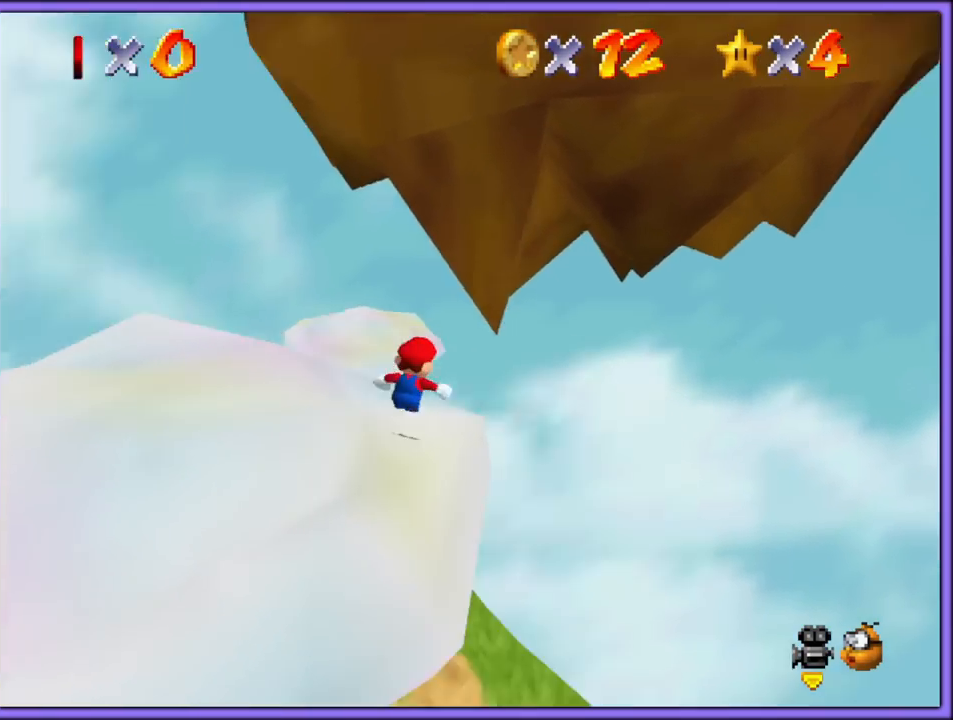
{"buttons": [], "left_stick": "left", "button_events": [[17, "C_DOWN", "up"], [50, "C_RIGHT", "up"], [200, "C_RIGHT", "down"], [367, "C_RIGHT", "up"]]}
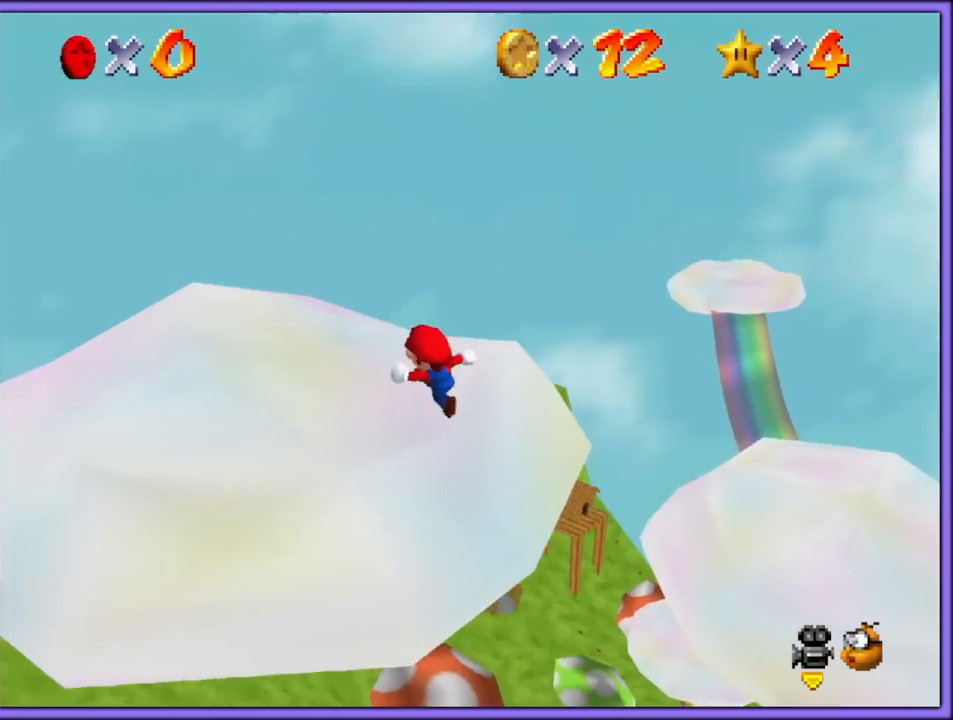
{"buttons": ["C_LEFT"], "left_stick": "up-left", "button_events": [[383, "C_LEFT", "down"], [383, "C_UP", "down"], [433, "C_UP", "up"]]}
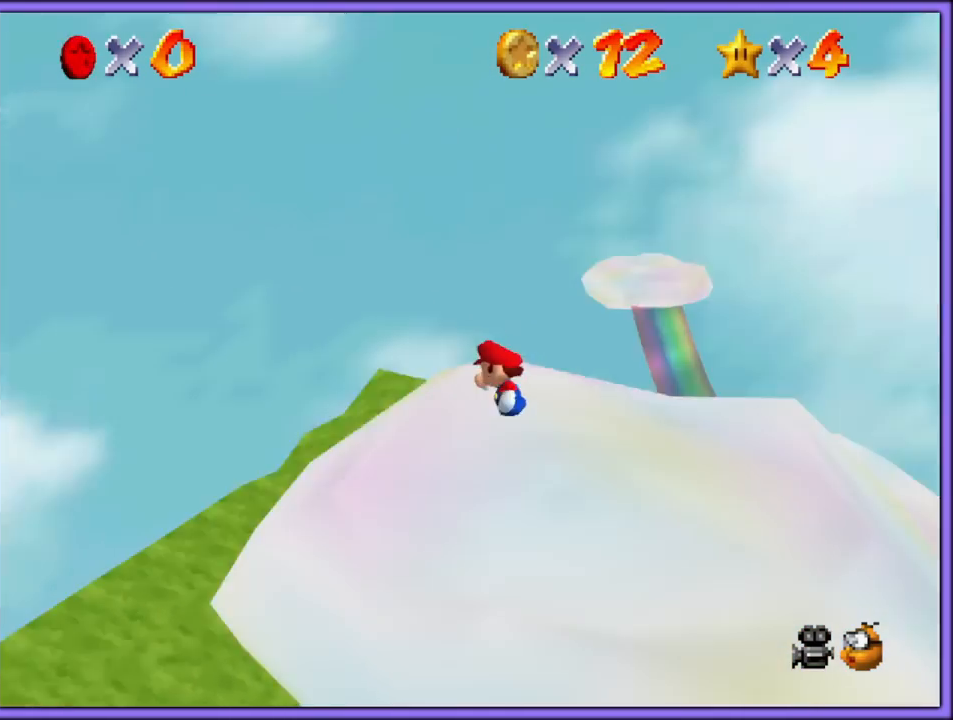
{"buttons": [], "left_stick": "up", "button_events": [[33, "C_LEFT", "up"], [267, "Z", "down"], [317, "A", "down"], [417, "A", "up"], [467, "Z", "up"]]}
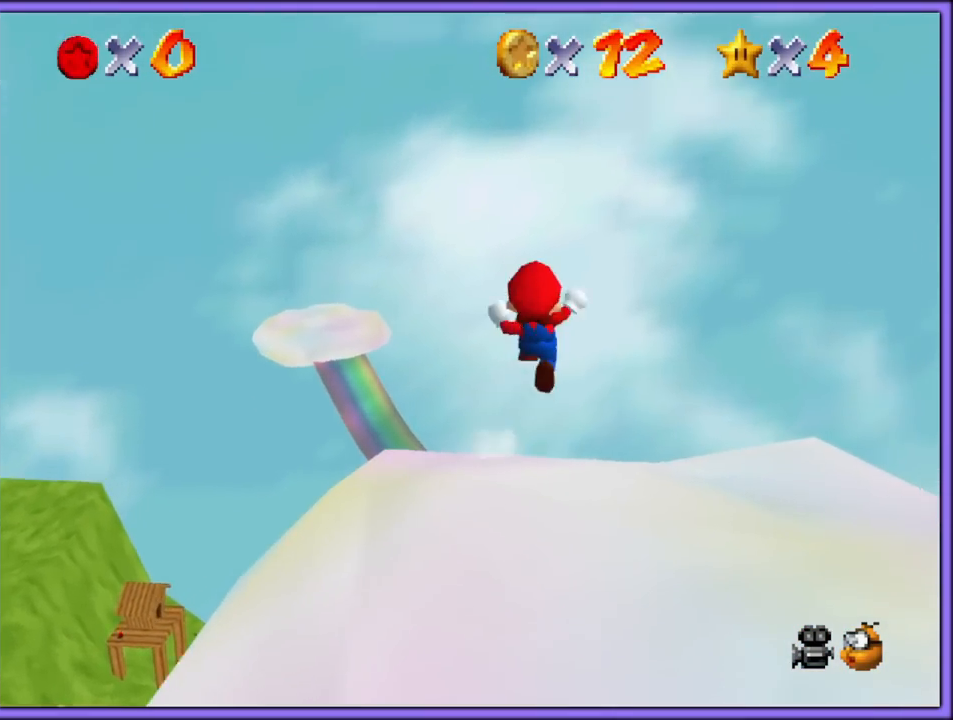
{"buttons": [], "left_stick": "up", "button_events": []}
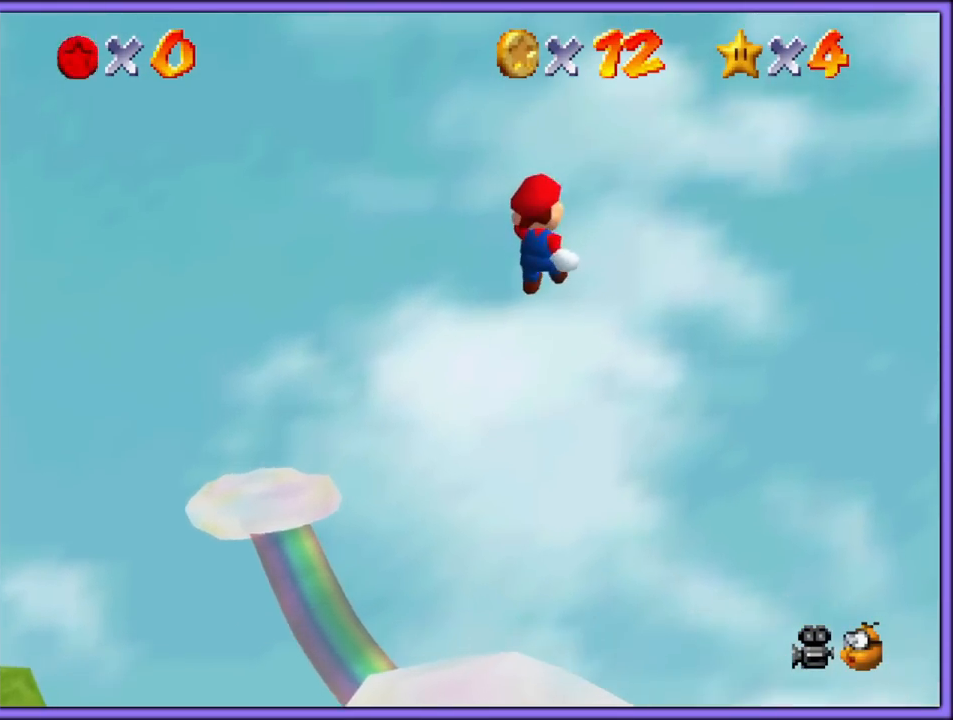
{"buttons": [], "left_stick": "up-left", "button_events": [[83, "C_DOWN", "down"], [483, "C_DOWN", "up"]]}
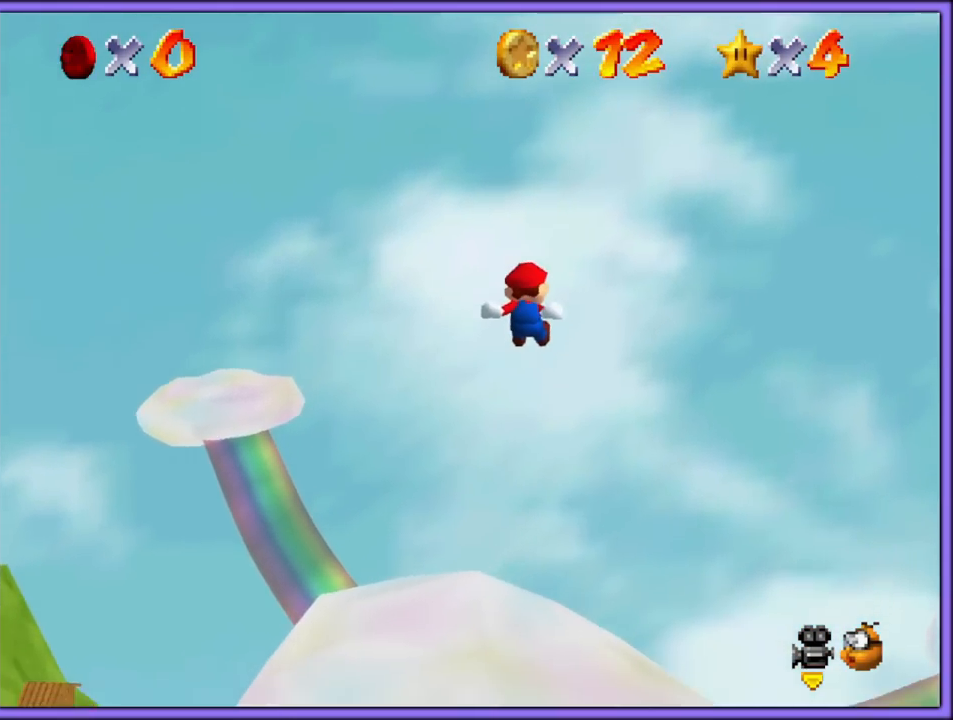
{"buttons": [], "left_stick": "up-right", "button_events": []}
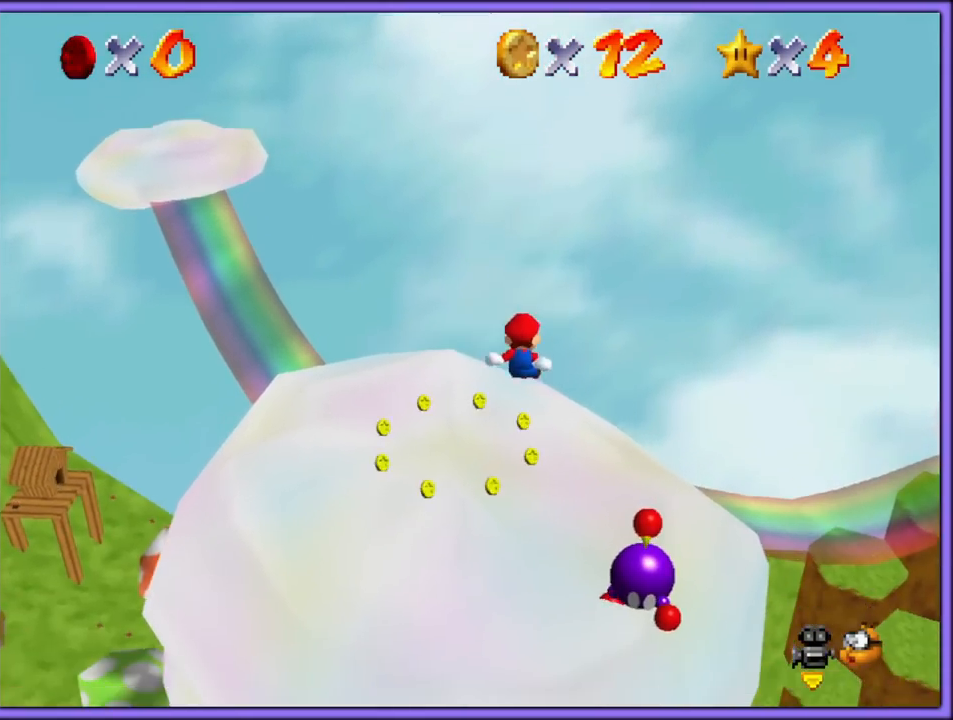
{"buttons": ["C_RIGHT"], "left_stick": "up", "button_events": [[367, "C_RIGHT", "down"]]}
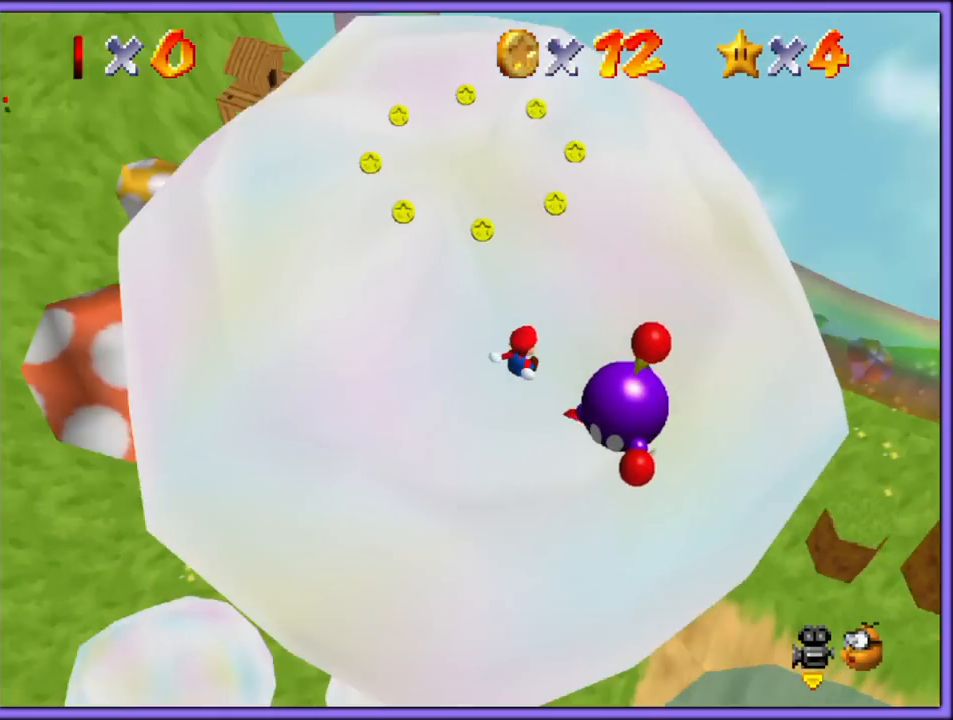
{"buttons": ["C_RIGHT"], "left_stick": "up-right", "button_events": [[17, "C_RIGHT", "up"], [150, "C_RIGHT", "down"], [283, "C_RIGHT", "up"], [417, "C_RIGHT", "down"]]}
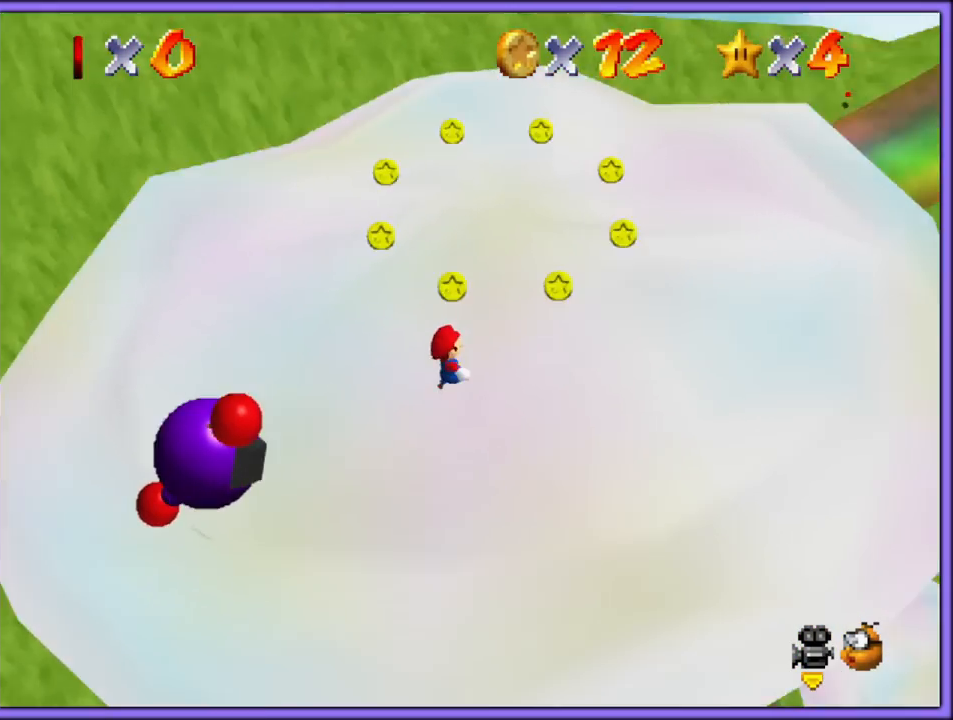
{"buttons": [], "left_stick": "up-right", "button_events": [[67, "C_RIGHT", "up"], [250, "C_LEFT", "down"], [267, "C_UP", "down"], [317, "C_UP", "up"], [400, "C_LEFT", "up"]]}
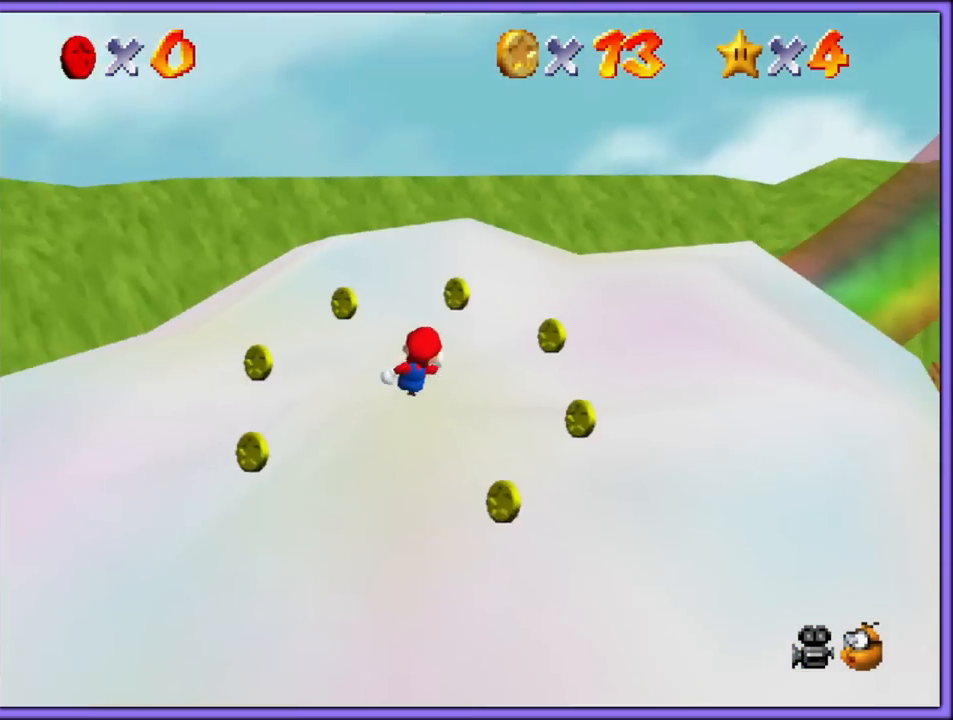
{"buttons": ["C_LEFT"], "left_stick": "up-right", "button_events": [[217, "B", "down"], [333, "B", "up"], [417, "C_LEFT", "down"]]}
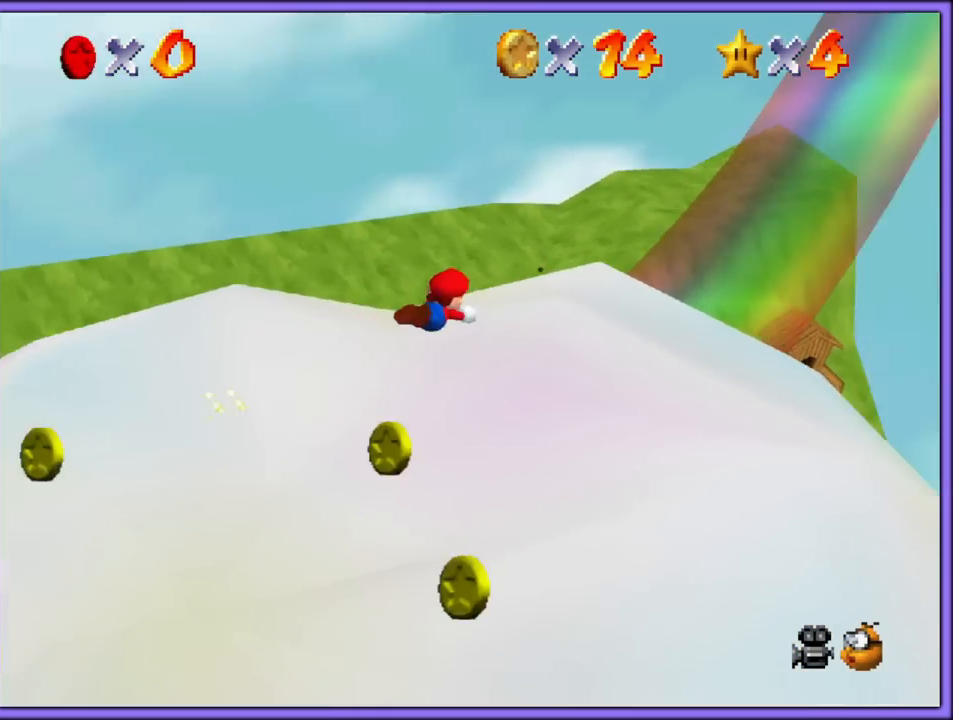
{"buttons": [], "left_stick": "up-right", "button_events": [[17, "C_LEFT", "up"], [217, "A", "down"], [300, "B", "down"], [333, "A", "up"], [367, "B", "up"]]}
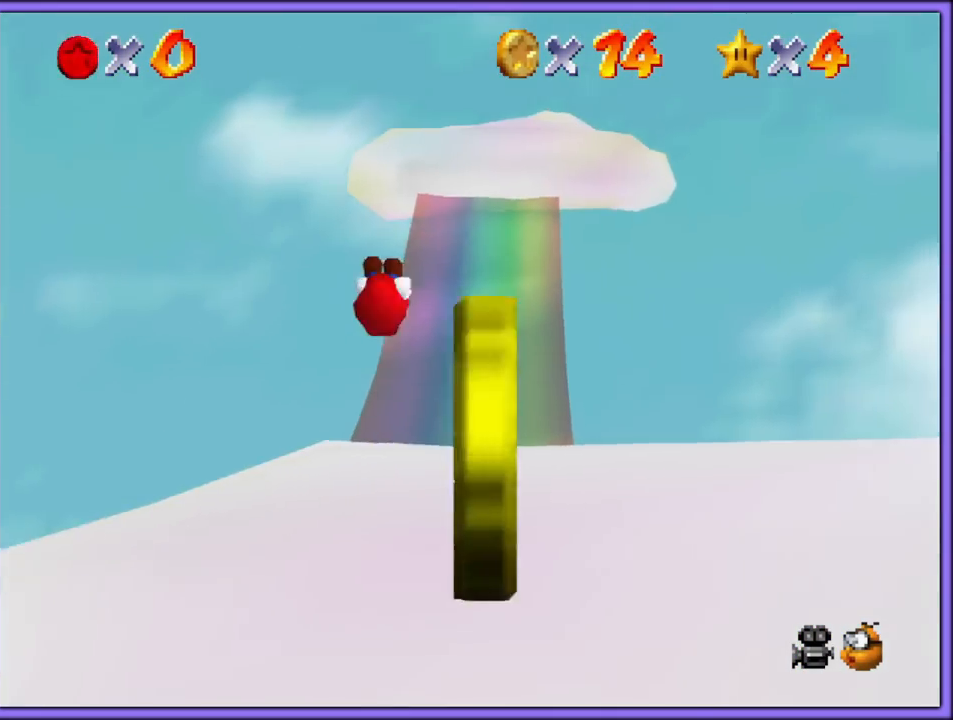
{"buttons": ["A"], "left_stick": "up", "button_events": [[417, "A", "down"]]}
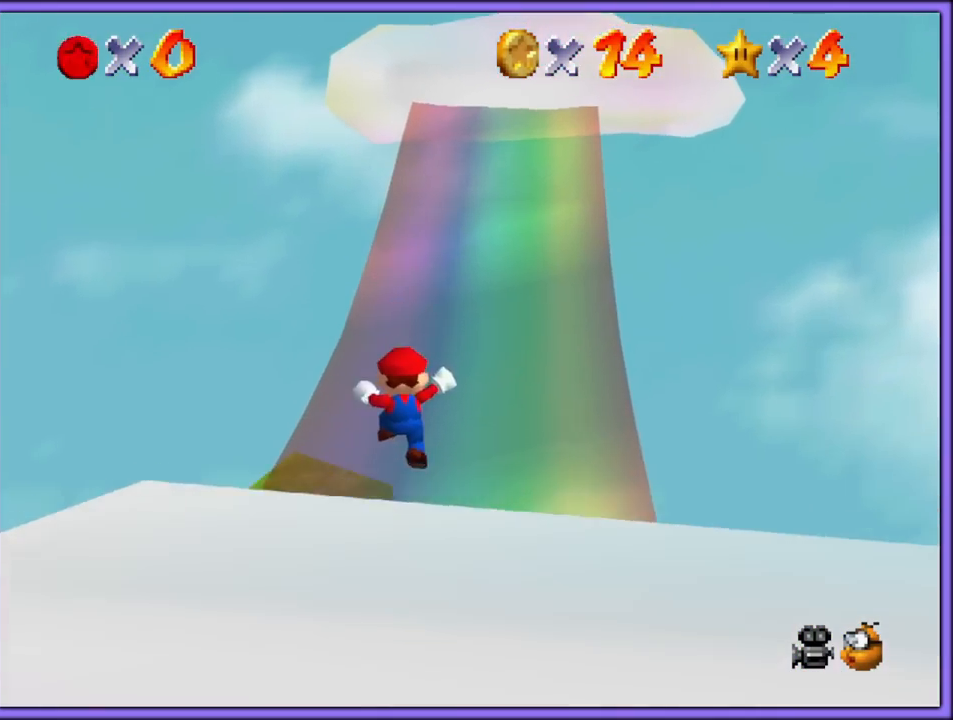
{"buttons": [], "left_stick": "up", "button_events": [[133, "B", "down"], [267, "A", "up"], [283, "B", "up"], [367, "A", "down"], [467, "A", "up"]]}
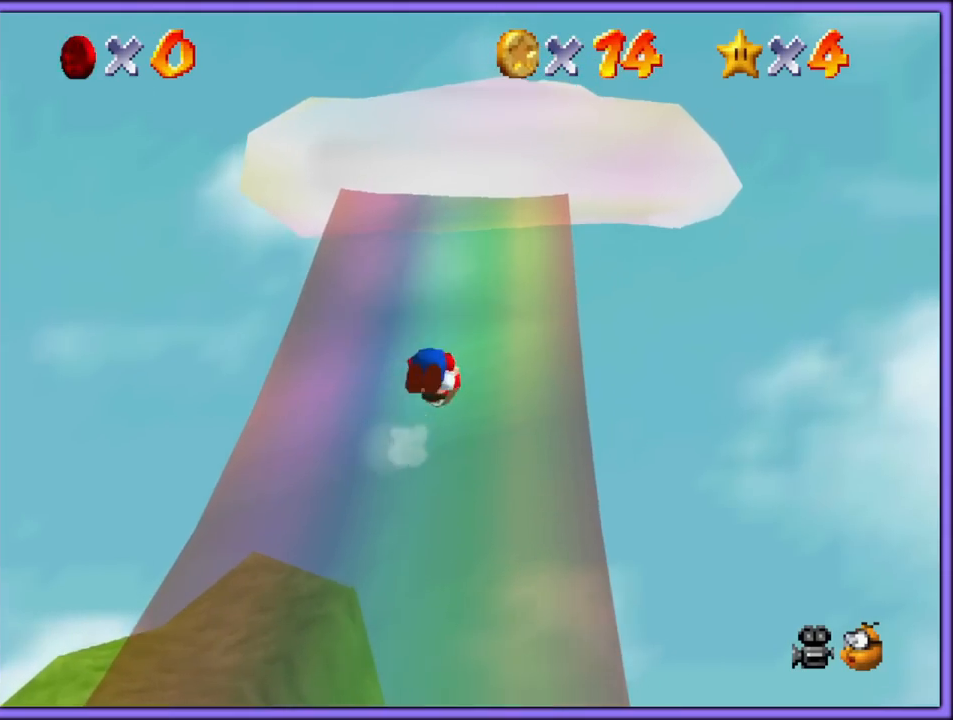
{"buttons": ["B"], "left_stick": "up", "button_events": [[267, "A", "down"], [383, "A", "up"], [450, "B", "down"]]}
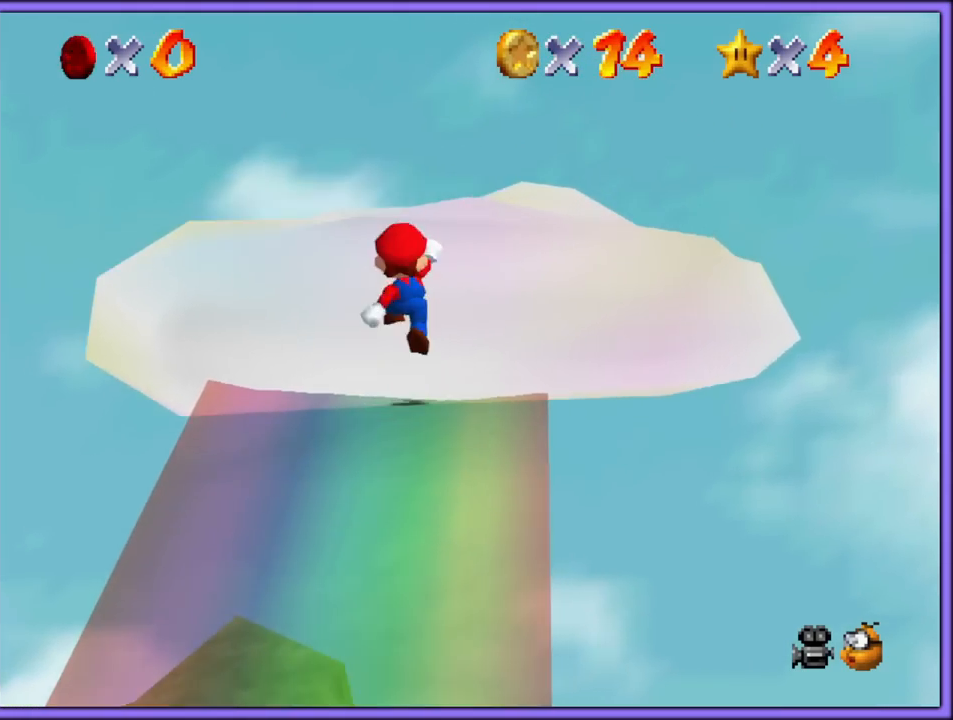
{"buttons": ["C_RIGHT"], "left_stick": "down", "button_events": [[50, "B", "up"], [100, "A", "down"], [217, "A", "up"], [400, "C_RIGHT", "down"]]}
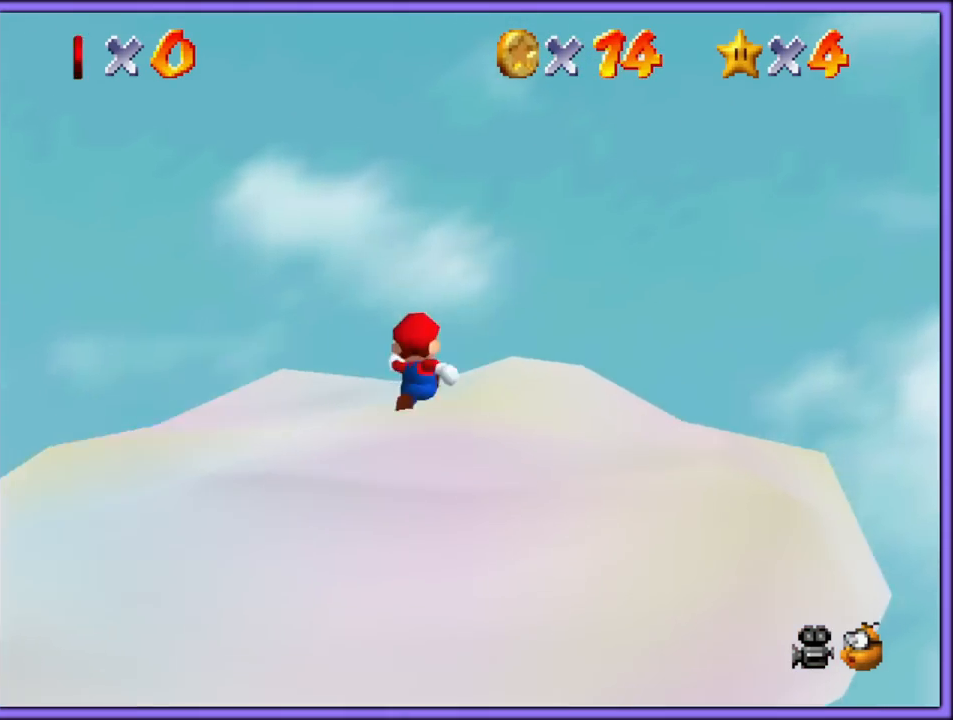
{"buttons": ["C_RIGHT"], "left_stick": "center", "button_events": [[33, "C_RIGHT", "up"], [117, "C_RIGHT", "down"], [250, "C_RIGHT", "up"], [433, "C_RIGHT", "down"]]}
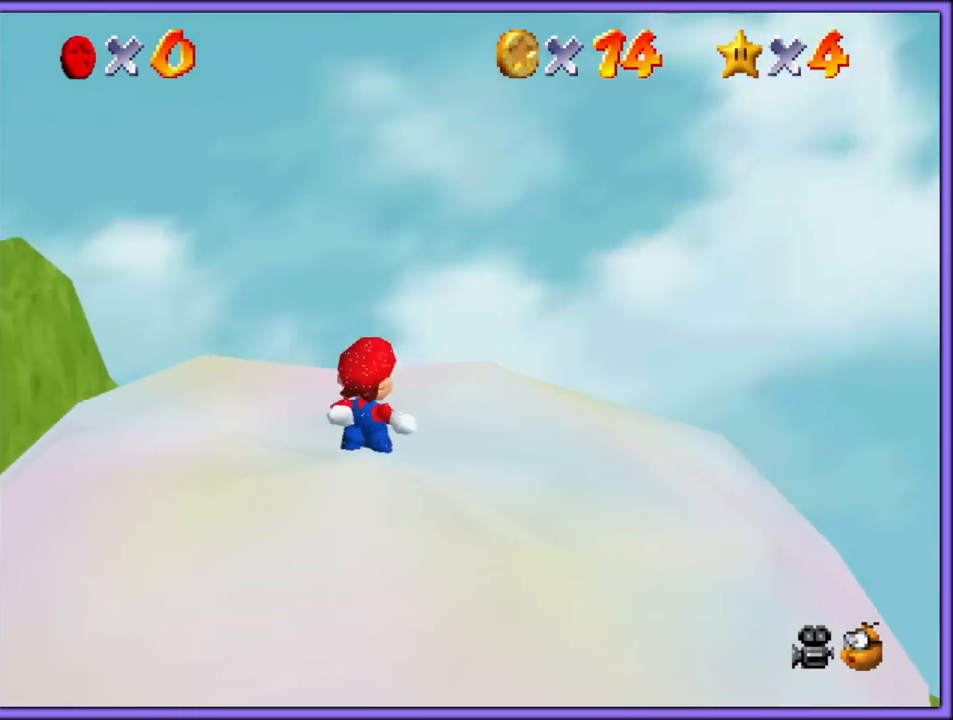
{"buttons": [], "left_stick": "center", "button_events": [[33, "C_RIGHT", "up"], [417, "C_RIGHT", "down"], [500, "C_RIGHT", "up"]]}
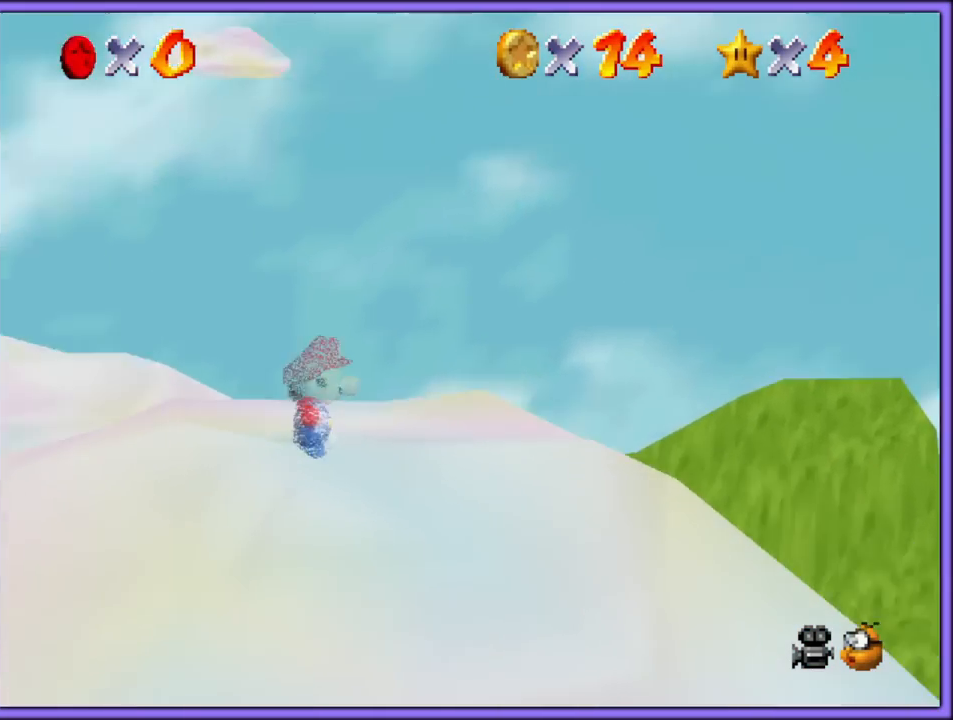
{"buttons": ["C_DOWN", "C_LEFT"], "left_stick": "center", "button_events": [[267, "C_DOWN", "down"], [300, "C_LEFT", "down"]]}
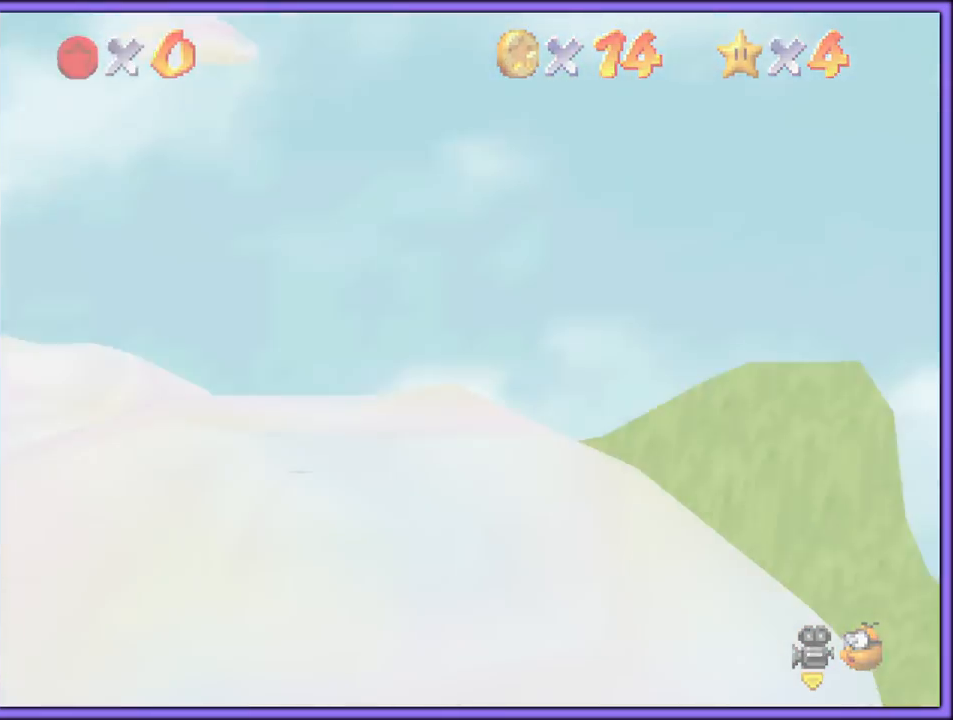
{"buttons": [], "left_stick": "center", "button_events": [[33, "C_DOWN", "up"], [33, "C_LEFT", "up"]]}
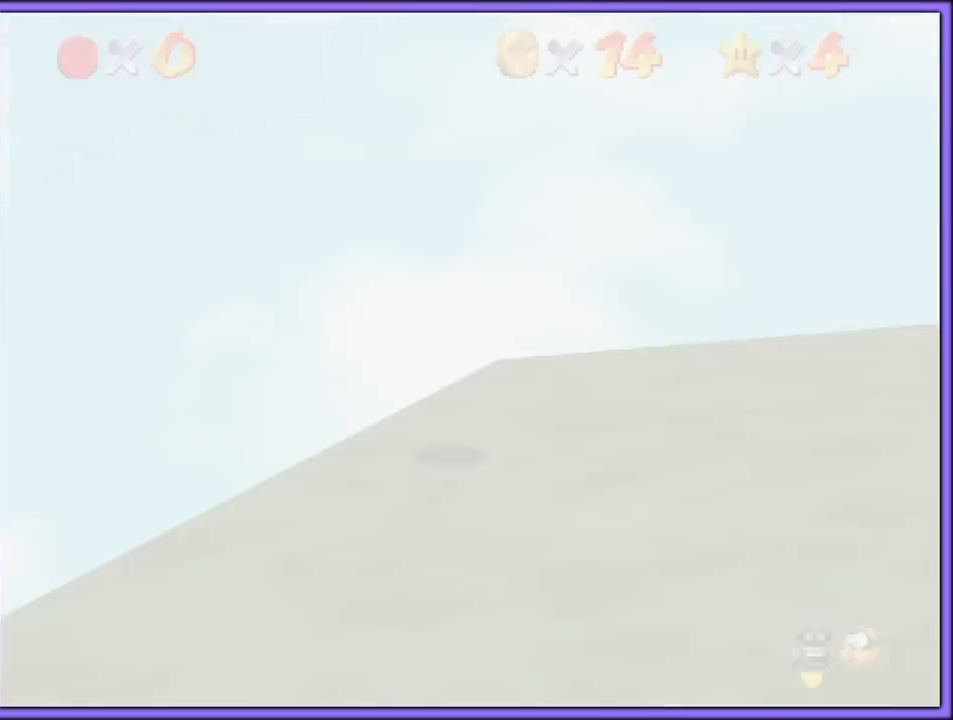
{"buttons": [], "left_stick": "center", "button_events": [[250, "C_LEFT", "down"], [383, "C_LEFT", "up"]]}
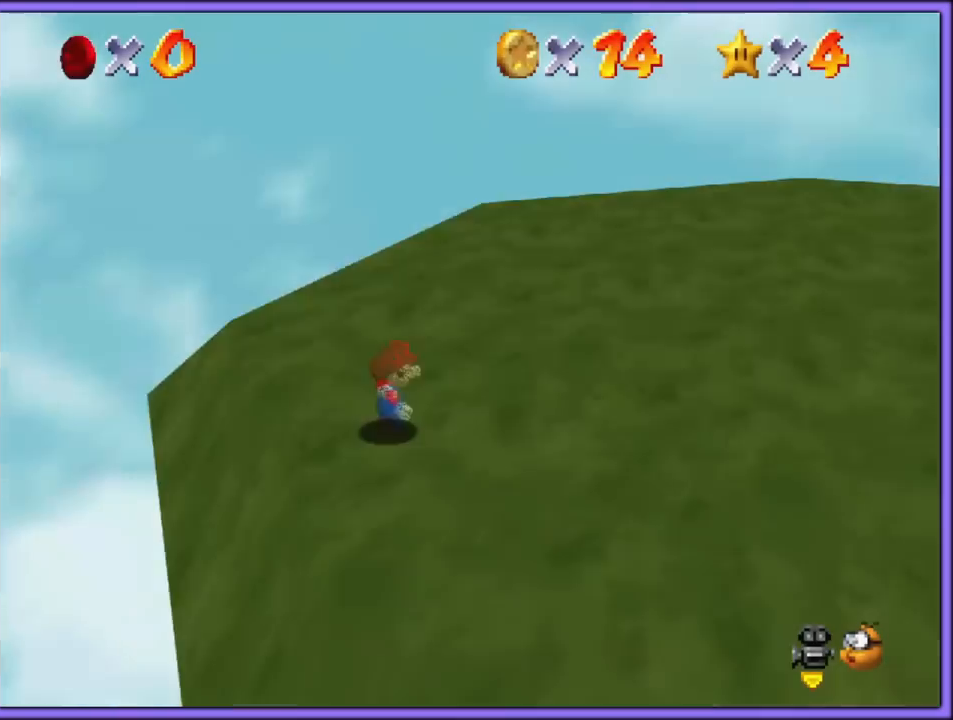
{"buttons": [], "left_stick": "down", "button_events": [[17, "C_LEFT", "down"], [167, "C_LEFT", "up"]]}